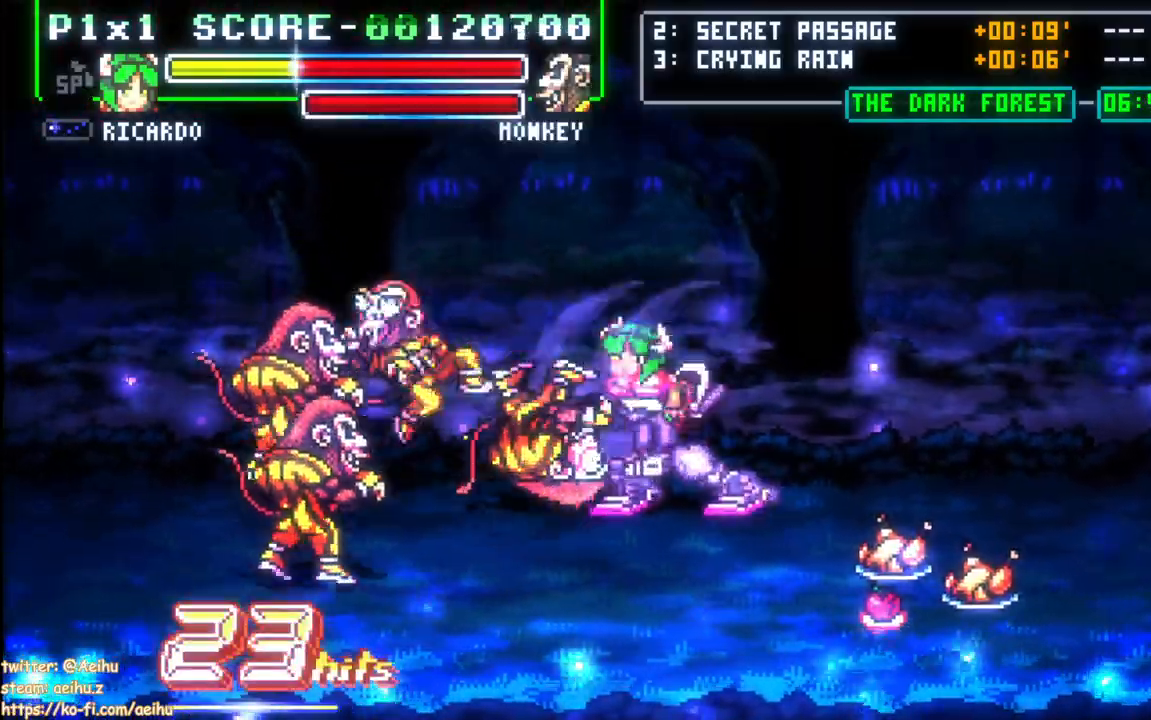
Gameplay with a controller (PlayStation layout); each line is a JSON object with the inputs held at the frame after it. "events" lists button and stick changes between this image and that frame as [ms after this image, input, new state], when the widget could be followed in between. Not read: left_stick right_stick.
{"buttons": ["SQUARE", "DPAD_LEFT"]}
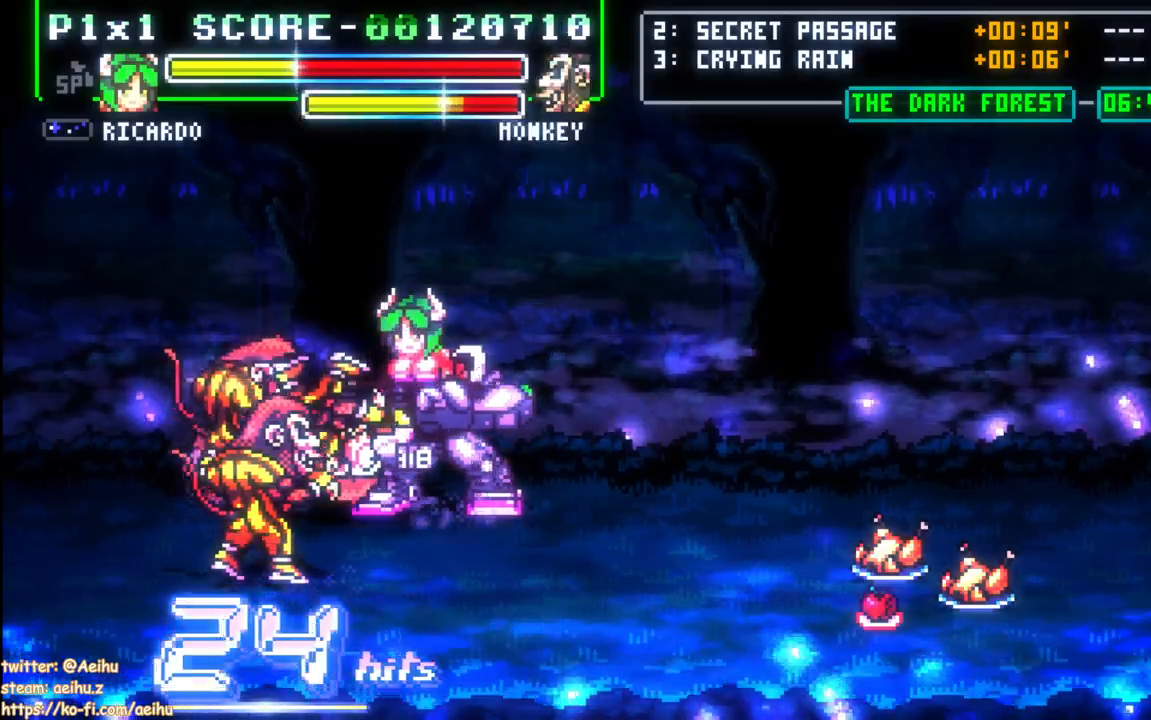
{"buttons": ["SQUARE", "DPAD_UP"], "events": [[100, "SQUARE", "up"], [133, "DPAD_UP", "down"], [150, "SQUARE", "down"], [233, "DPAD_LEFT", "up"], [267, "SQUARE", "up"], [317, "SQUARE", "down"], [417, "SQUARE", "up"], [467, "SQUARE", "down"]]}
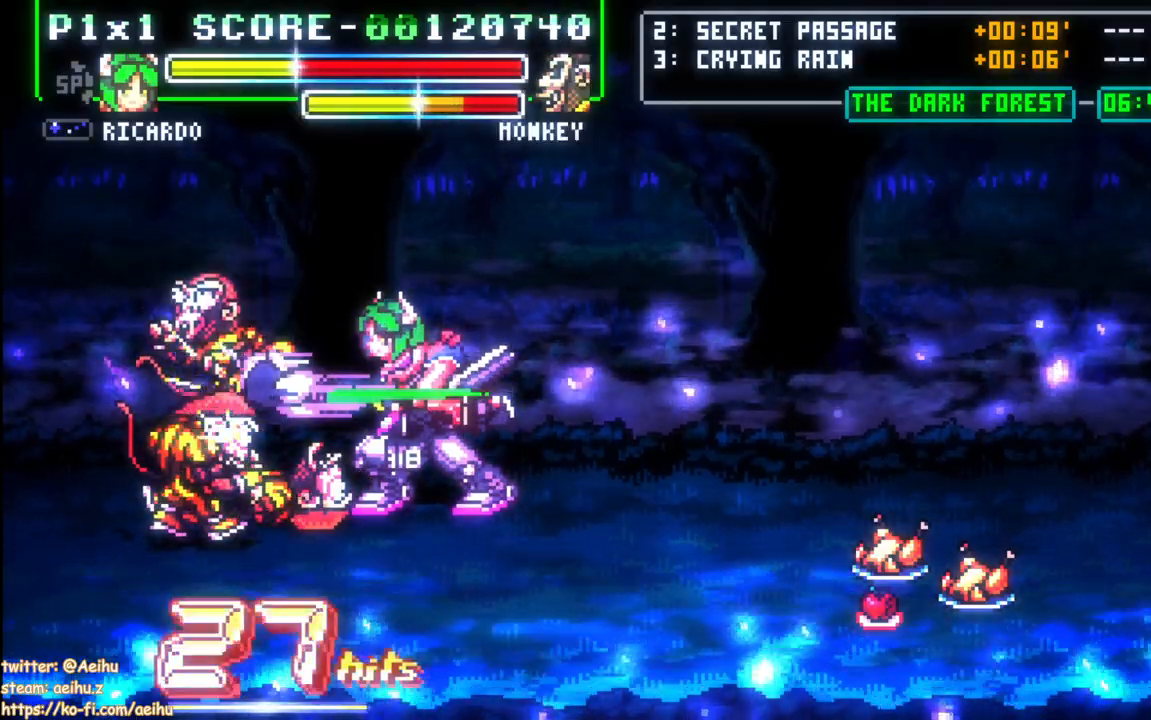
{"buttons": [], "events": [[83, "SQUARE", "up"], [133, "SQUARE", "down"], [317, "DPAD_UP", "up"], [317, "SQUARE", "up"]]}
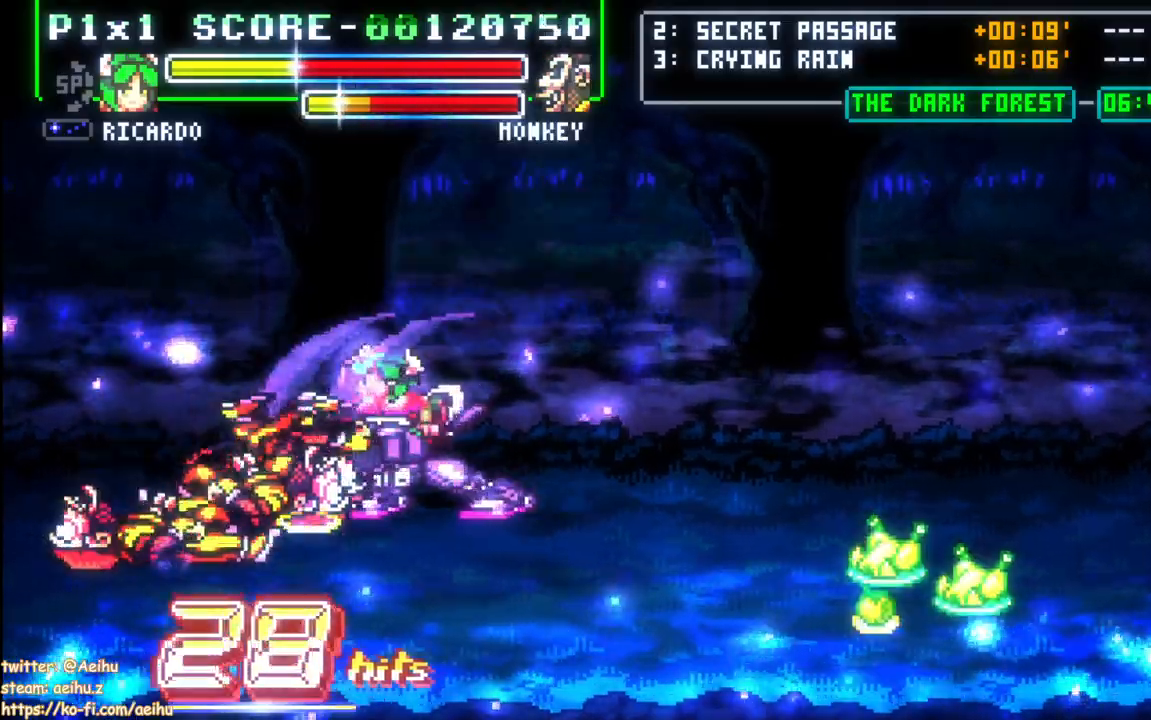
{"buttons": ["SQUARE", "DPAD_LEFT"], "events": [[33, "DPAD_LEFT", "down"], [100, "DPAD_LEFT", "up"], [167, "DPAD_LEFT", "down"], [433, "SQUARE", "down"]]}
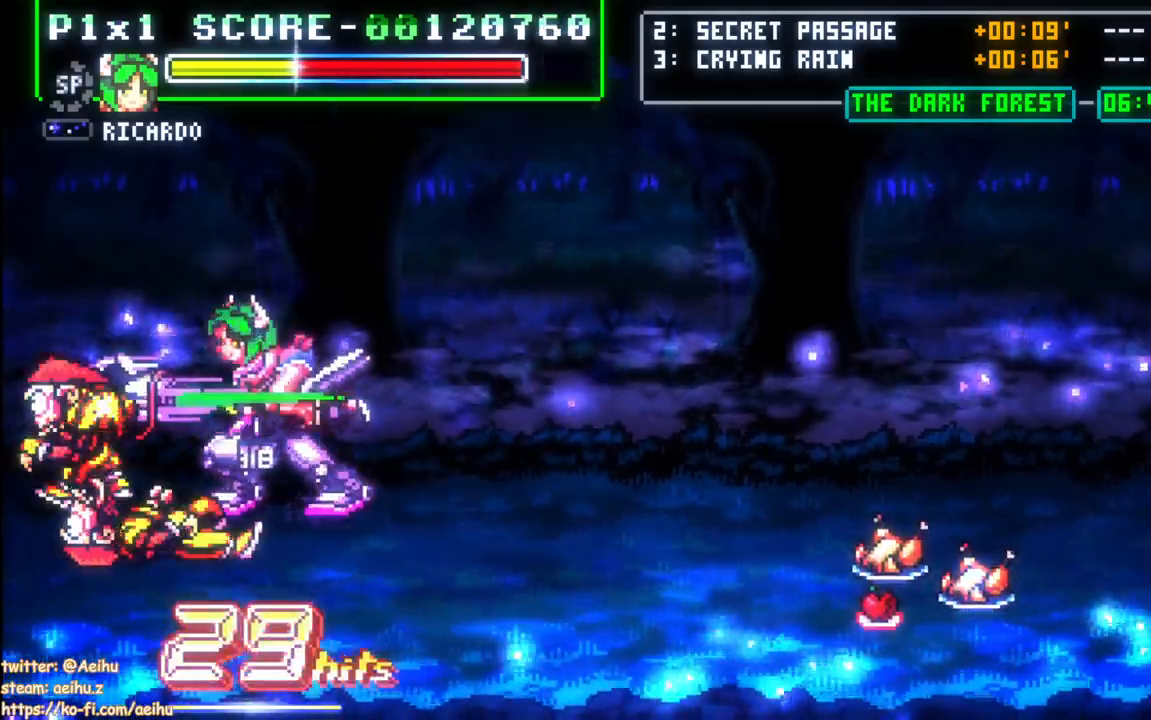
{"buttons": ["DPAD_DOWN", "DPAD_LEFT"], "events": [[50, "SQUARE", "up"], [183, "DPAD_DOWN", "down"], [233, "CIRCLE", "down"], [417, "CIRCLE", "up"]]}
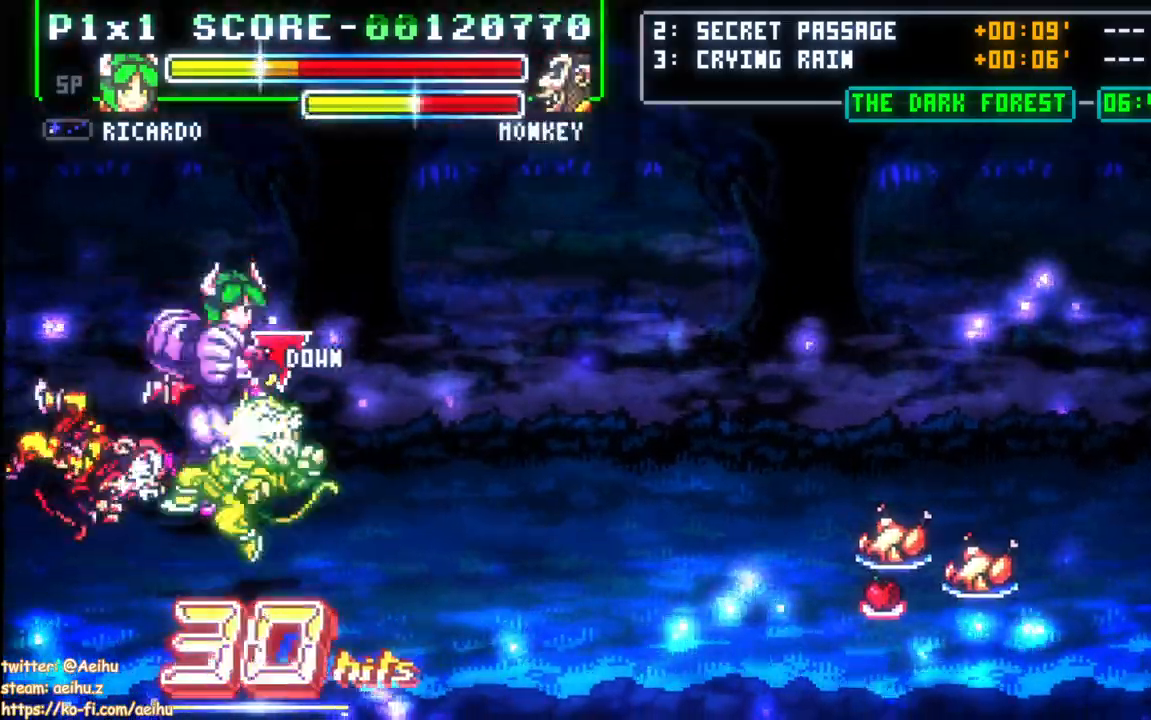
{"buttons": ["DPAD_DOWN", "DPAD_RIGHT"], "events": [[67, "DPAD_LEFT", "up"], [150, "DPAD_RIGHT", "down"], [217, "DPAD_RIGHT", "up"], [367, "DPAD_RIGHT", "down"]]}
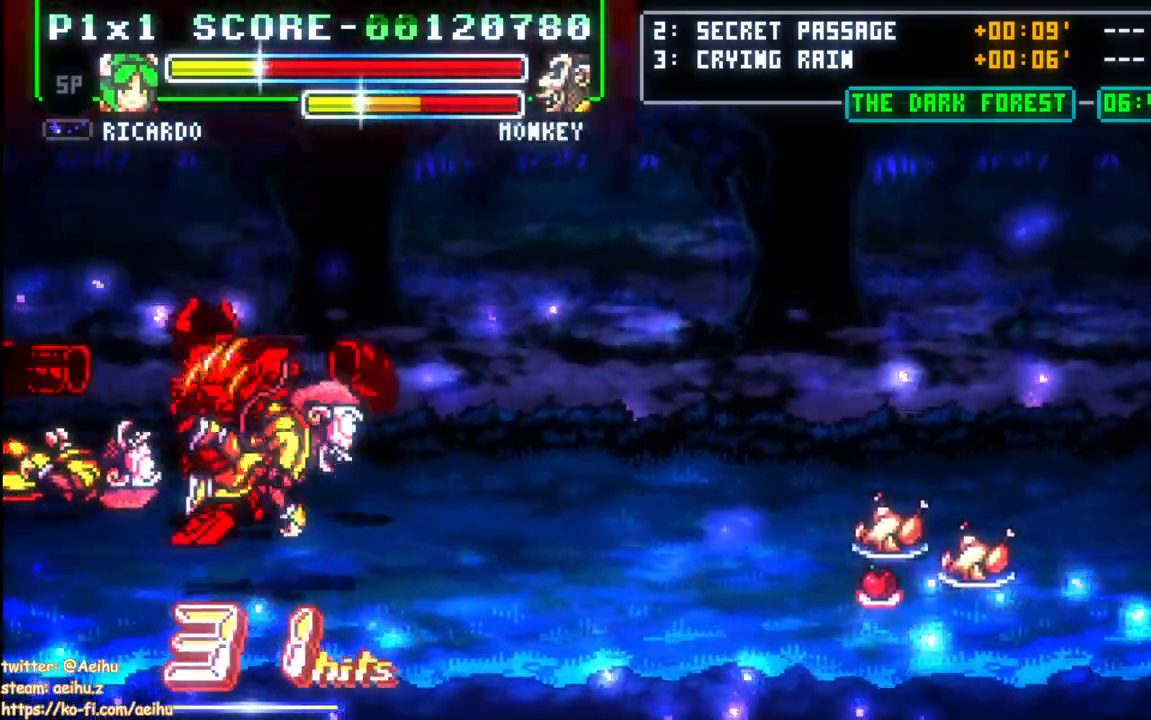
{"buttons": ["DPAD_DOWN", "DPAD_RIGHT"], "events": [[33, "DPAD_RIGHT", "up"], [383, "DPAD_RIGHT", "down"]]}
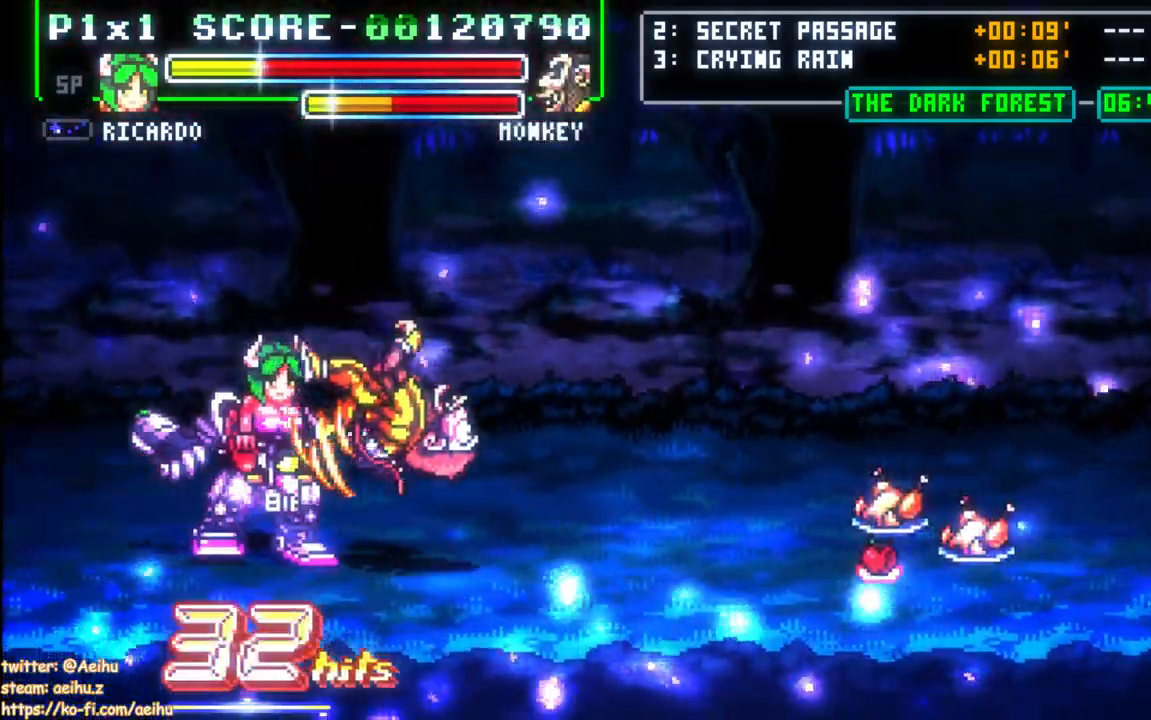
{"buttons": []}
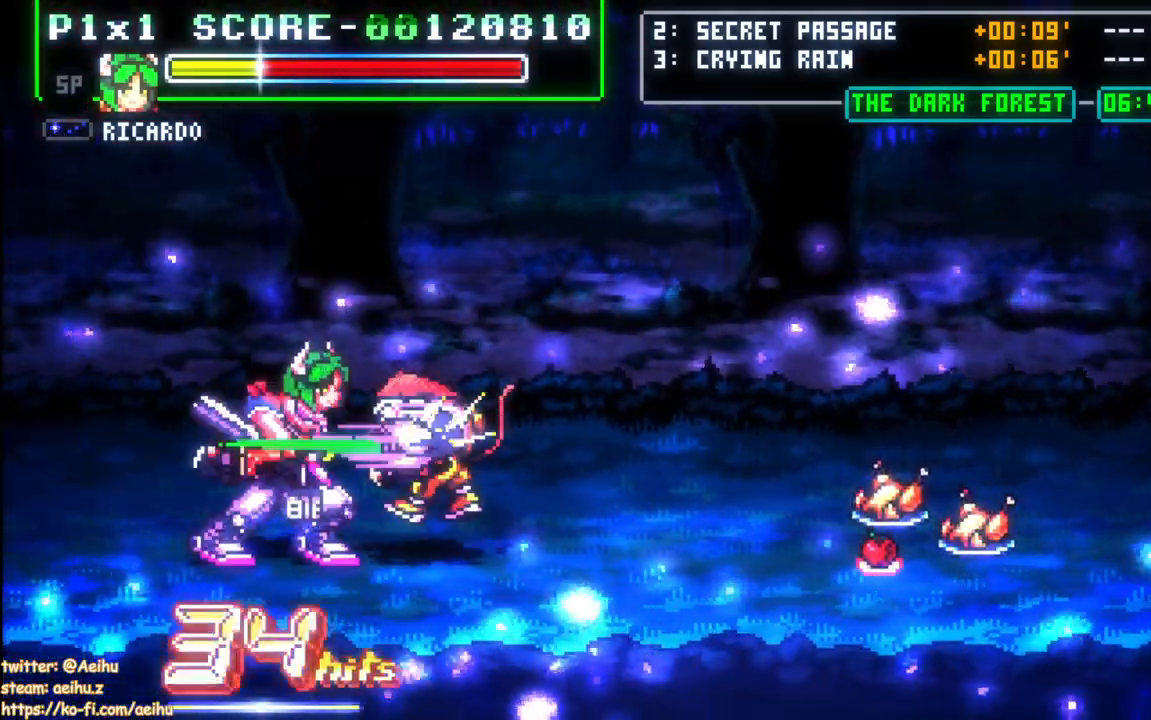
{"buttons": ["DPAD_UP", "DPAD_RIGHT"], "events": [[117, "DPAD_UP", "down"], [417, "DPAD_RIGHT", "down"]]}
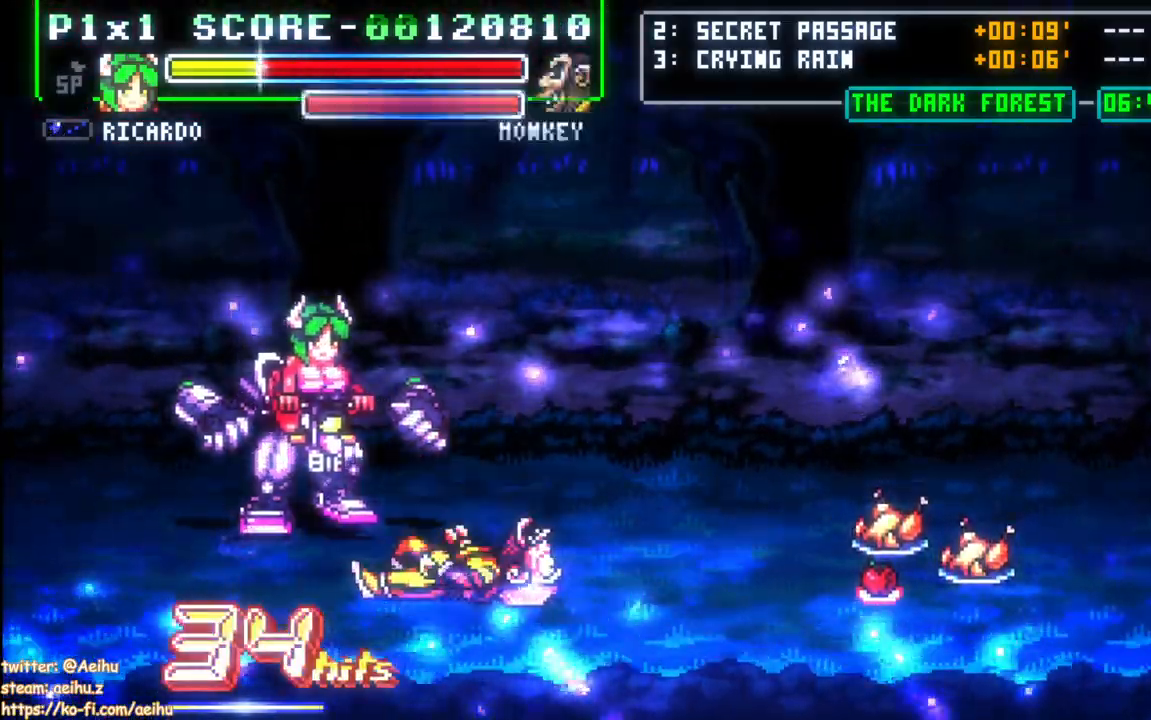
{"buttons": [], "events": [[167, "DPAD_RIGHT", "up"], [250, "DPAD_LEFT", "down"], [433, "DPAD_UP", "up"], [450, "DPAD_LEFT", "up"]]}
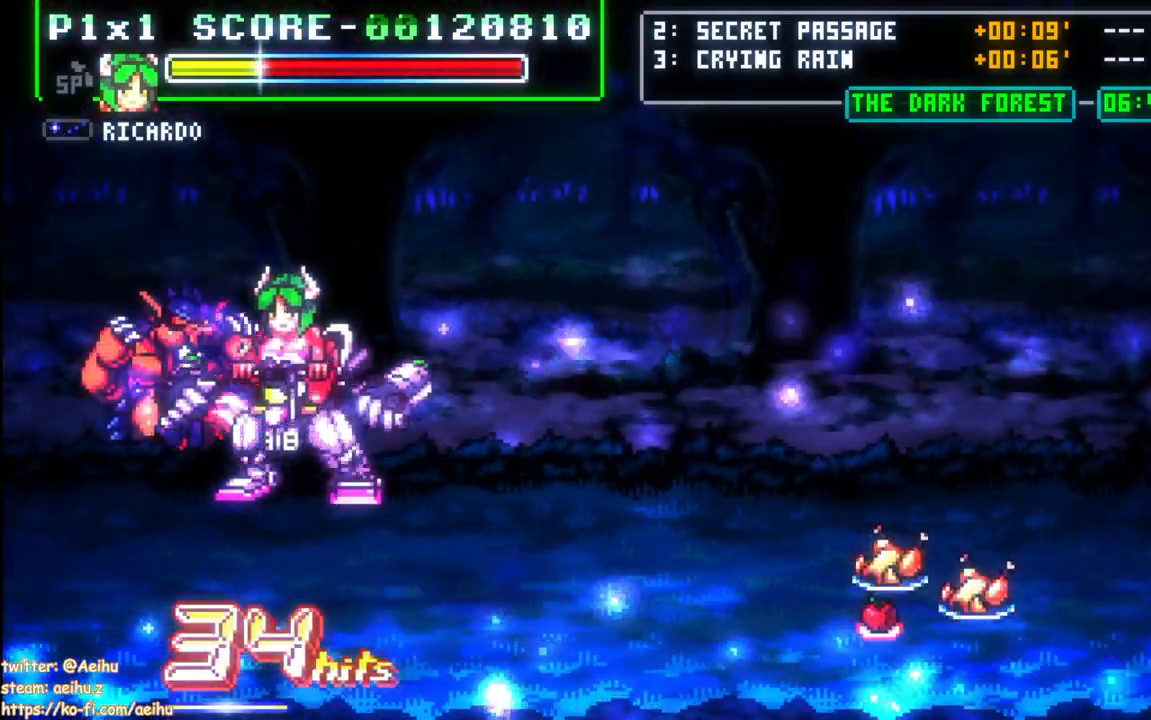
{"buttons": ["DPAD_DOWN"], "events": [[17, "SQUARE", "down"], [133, "SQUARE", "up"], [183, "DPAD_DOWN", "down"], [200, "SQUARE", "down"], [300, "SQUARE", "up"], [367, "SQUARE", "down"], [450, "SQUARE", "up"]]}
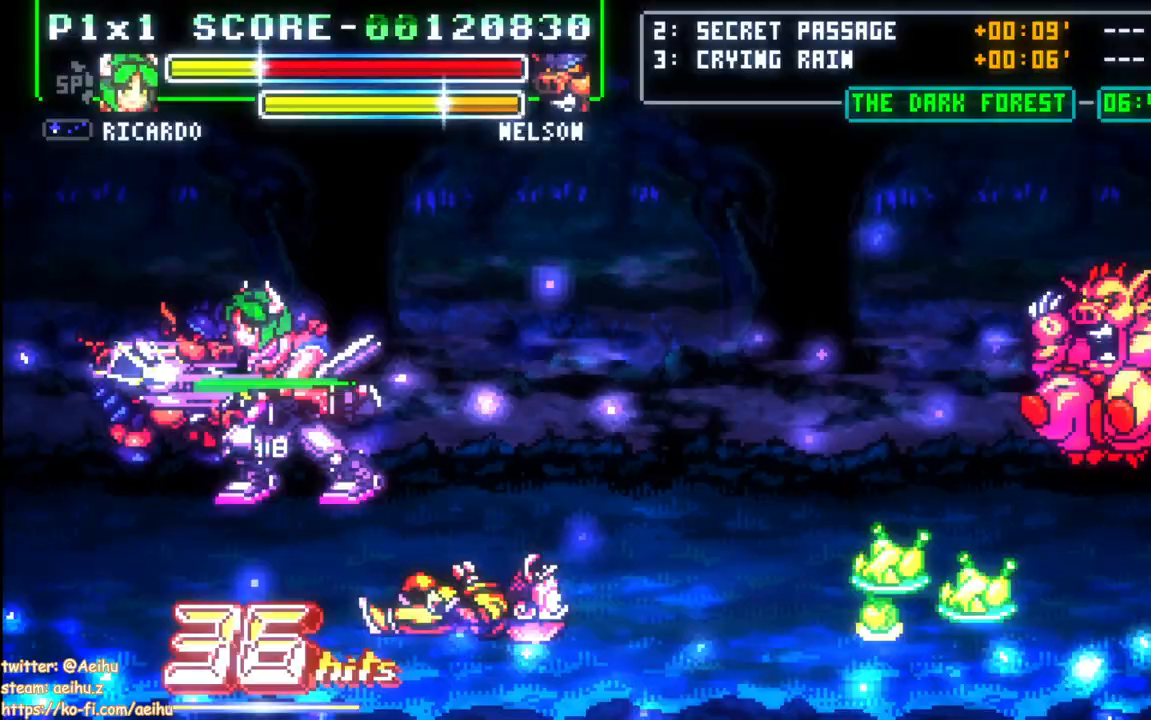
{"buttons": [], "events": [[17, "SQUARE", "down"], [117, "SQUARE", "up"], [200, "DPAD_DOWN", "up"]]}
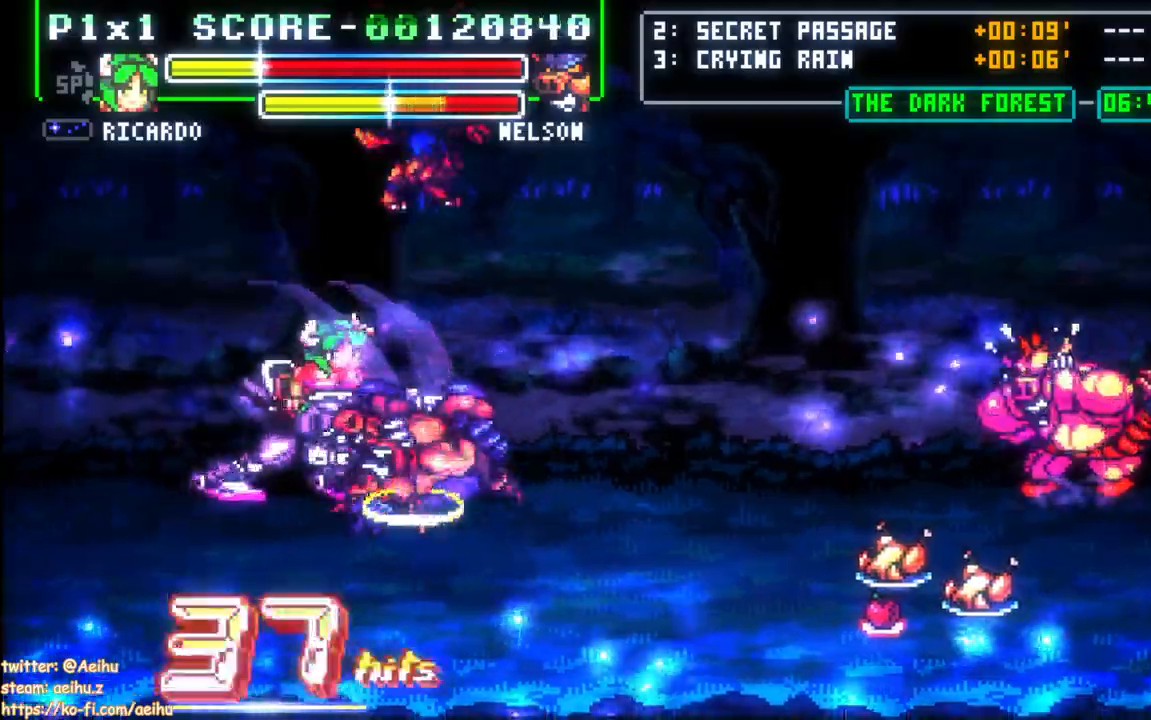
{"buttons": ["SQUARE", "DPAD_RIGHT"], "events": [[117, "DPAD_RIGHT", "down"], [183, "DPAD_RIGHT", "up"], [233, "DPAD_RIGHT", "down"], [417, "SQUARE", "down"]]}
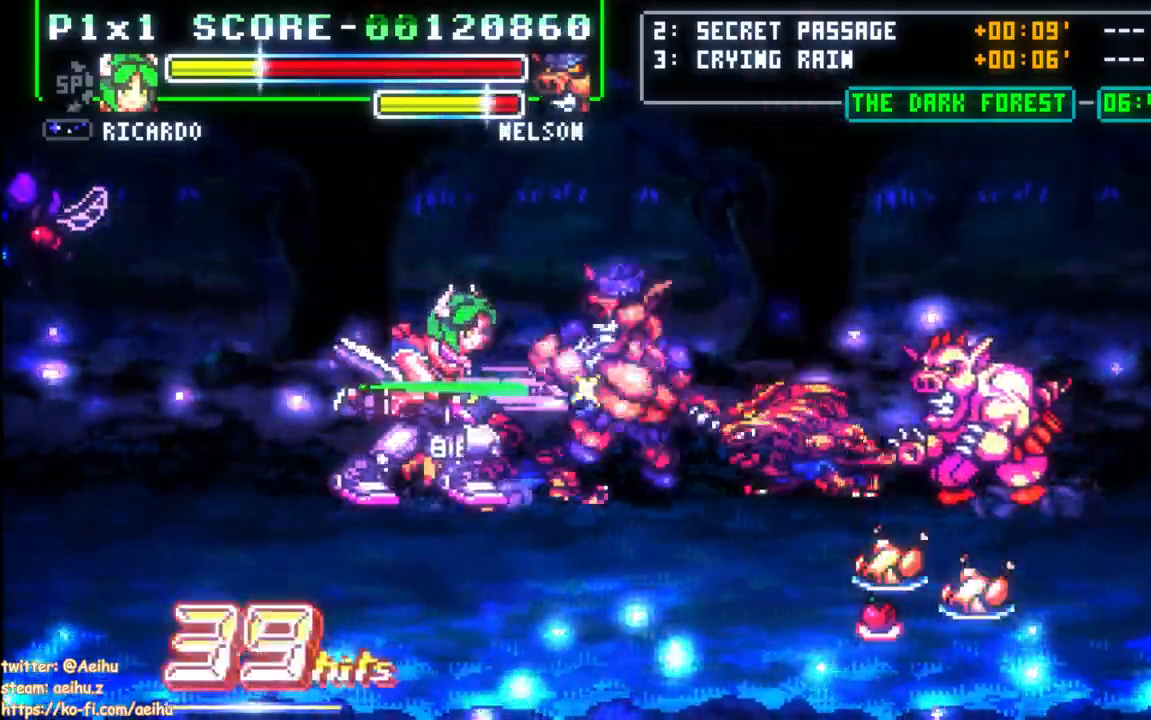
{"buttons": ["SQUARE", "DPAD_UP"], "events": [[17, "DPAD_RIGHT", "up"], [33, "DPAD_UP", "down"], [33, "SQUARE", "up"], [100, "SQUARE", "down"], [200, "SQUARE", "up"], [250, "SQUARE", "down"], [367, "SQUARE", "up"], [417, "SQUARE", "down"]]}
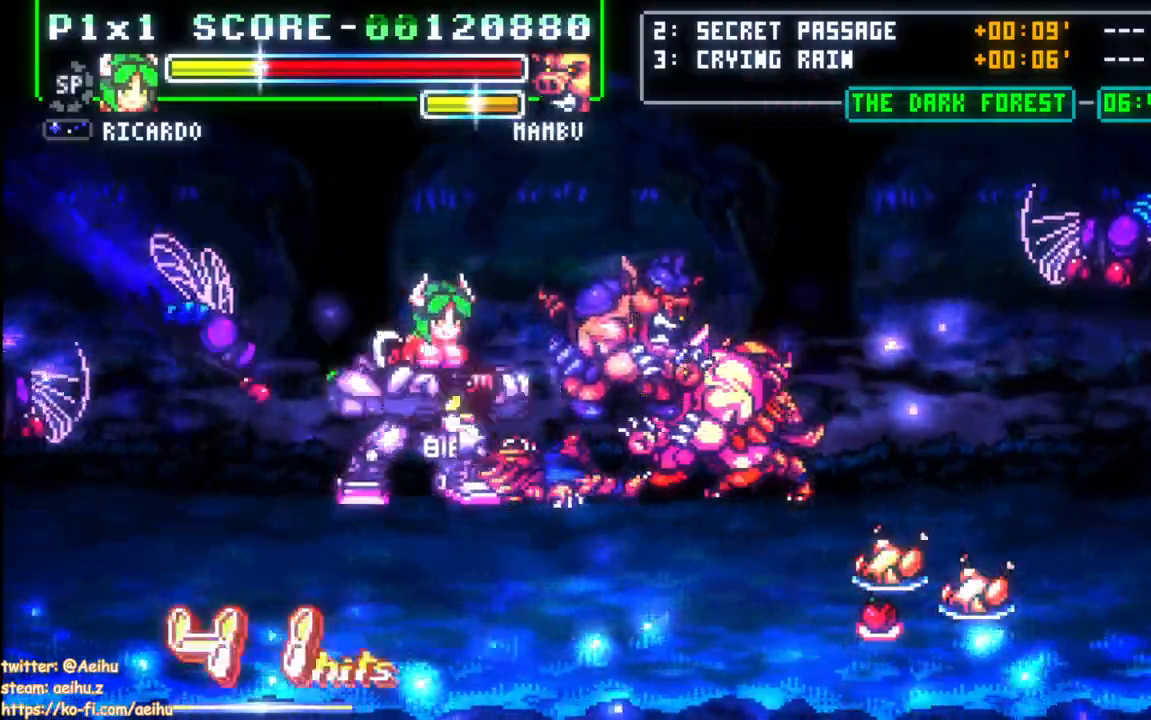
{"buttons": ["DPAD_LEFT"], "events": [[17, "SQUARE", "up"], [67, "SQUARE", "down"], [167, "DPAD_UP", "up"], [200, "SQUARE", "up"], [467, "DPAD_LEFT", "down"]]}
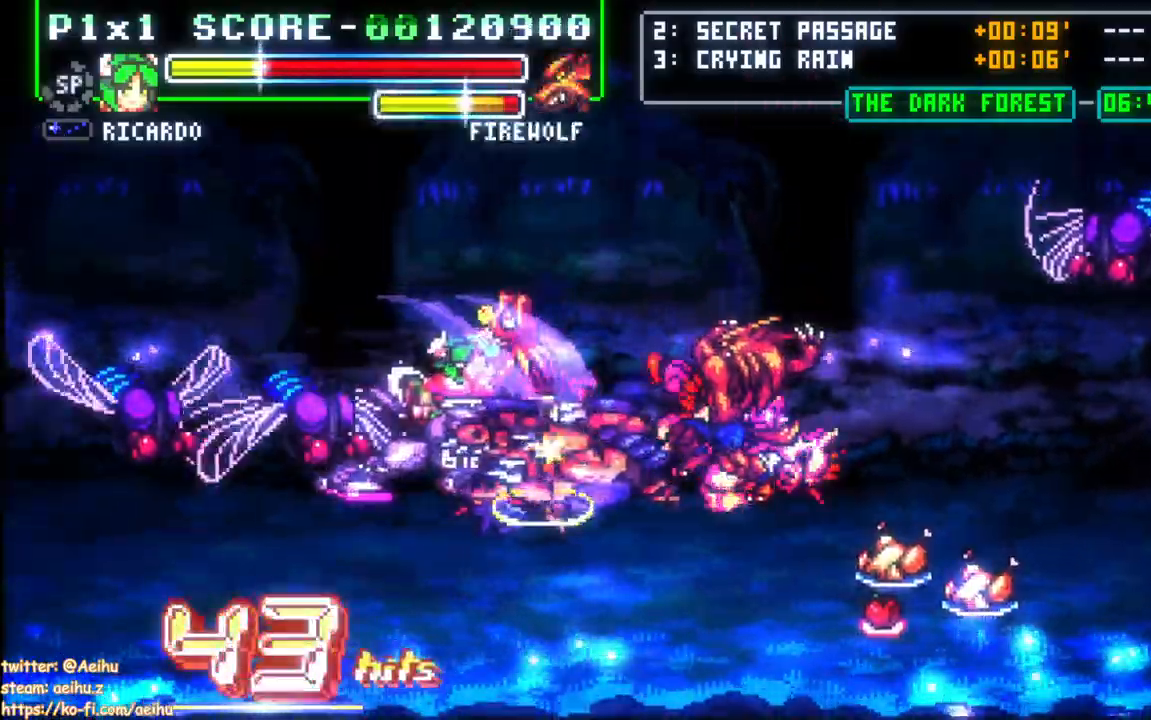
{"buttons": ["SQUARE", "DPAD_LEFT"], "events": [[300, "SQUARE", "down"], [400, "SQUARE", "up"], [467, "SQUARE", "down"]]}
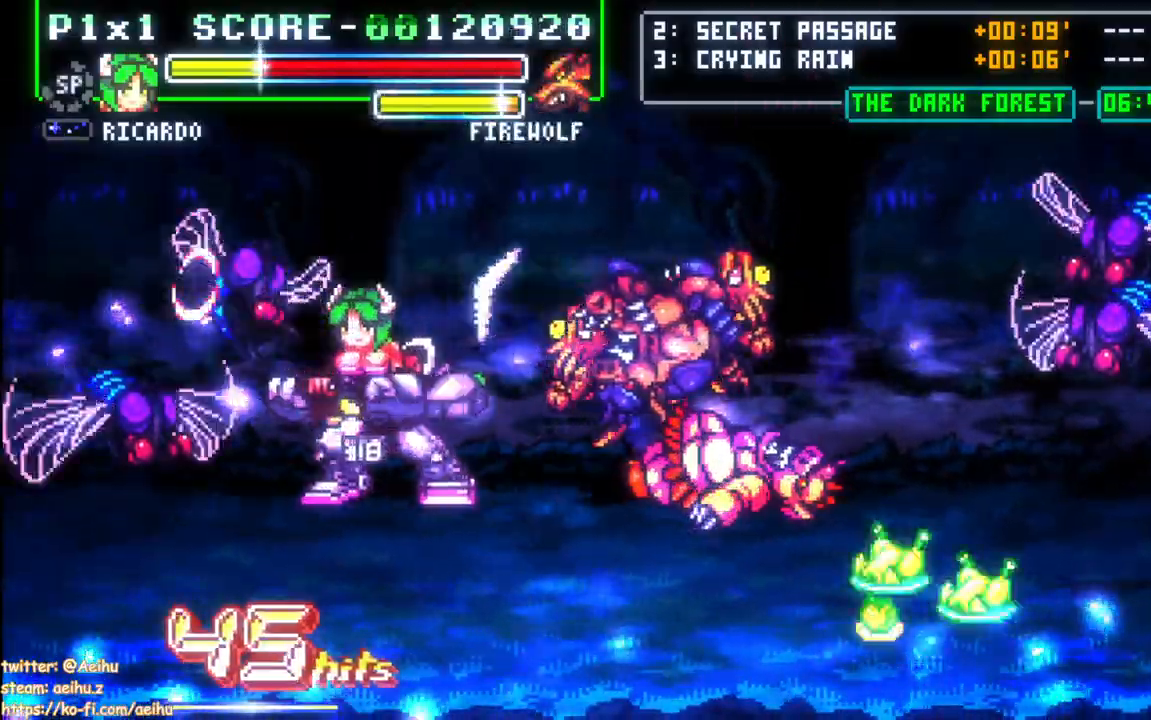
{"buttons": ["DPAD_RIGHT"], "events": [[67, "DPAD_UP", "down"], [67, "SQUARE", "up"], [83, "DPAD_LEFT", "up"], [100, "DPAD_RIGHT", "down"], [100, "DPAD_UP", "up"], [200, "DPAD_RIGHT", "up"], [267, "DPAD_RIGHT", "down"]]}
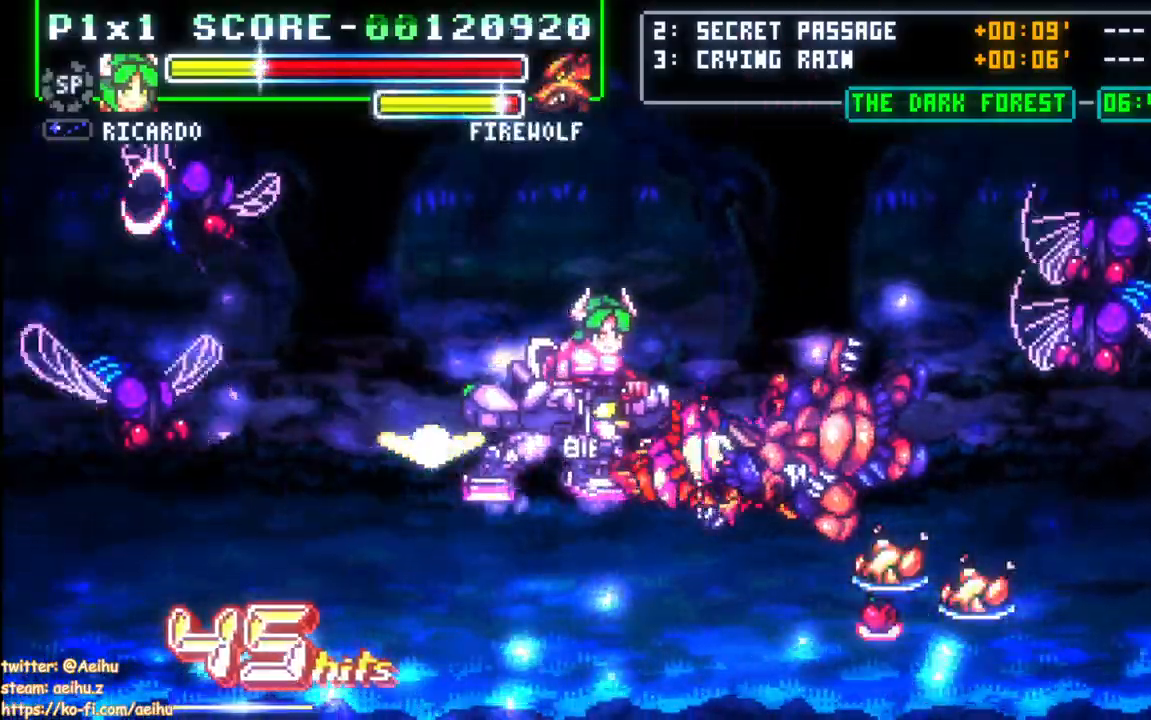
{"buttons": ["DPAD_LEFT"], "events": [[67, "CIRCLE", "down"], [67, "DPAD_RIGHT", "up"], [67, "DPAD_UP", "down"], [83, "DPAD_LEFT", "down"], [83, "DPAD_UP", "up"], [217, "DPAD_UP", "down"], [233, "CIRCLE", "up"], [267, "DPAD_UP", "up"]]}
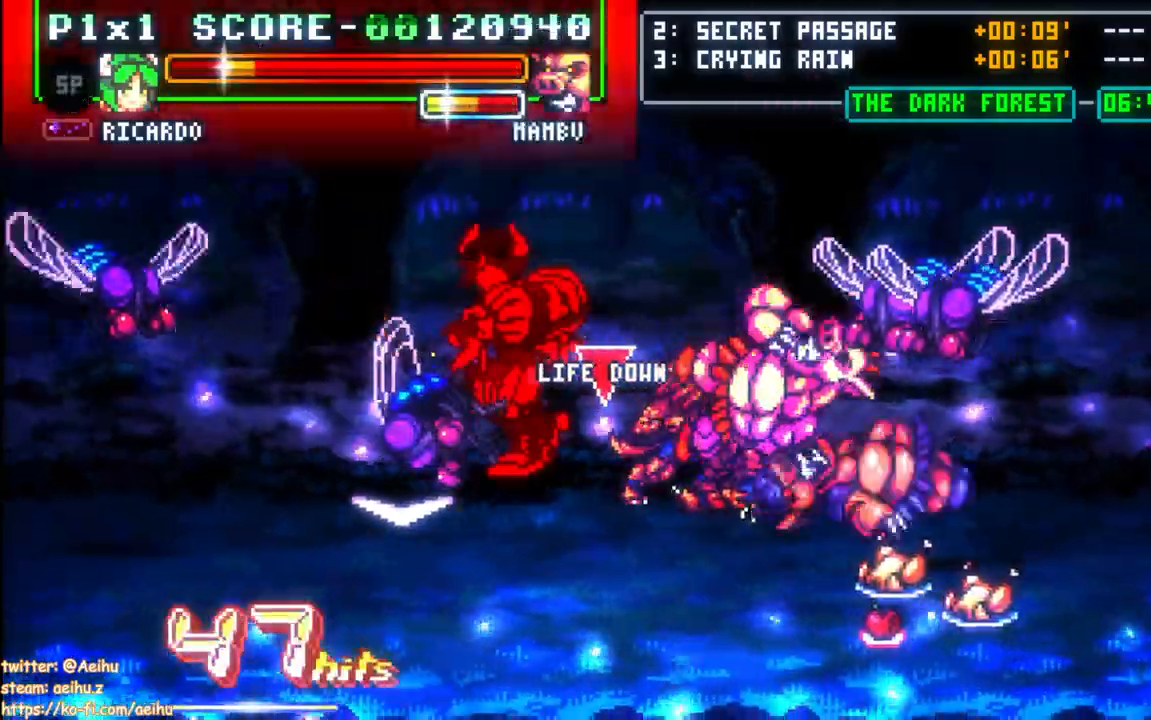
{"buttons": [], "events": [[183, "DPAD_DOWN", "down"], [183, "DPAD_LEFT", "up"], [217, "DPAD_RIGHT", "down"], [233, "DPAD_DOWN", "up"], [300, "DPAD_DOWN", "down"], [400, "DPAD_RIGHT", "up"], [417, "DPAD_DOWN", "up"]]}
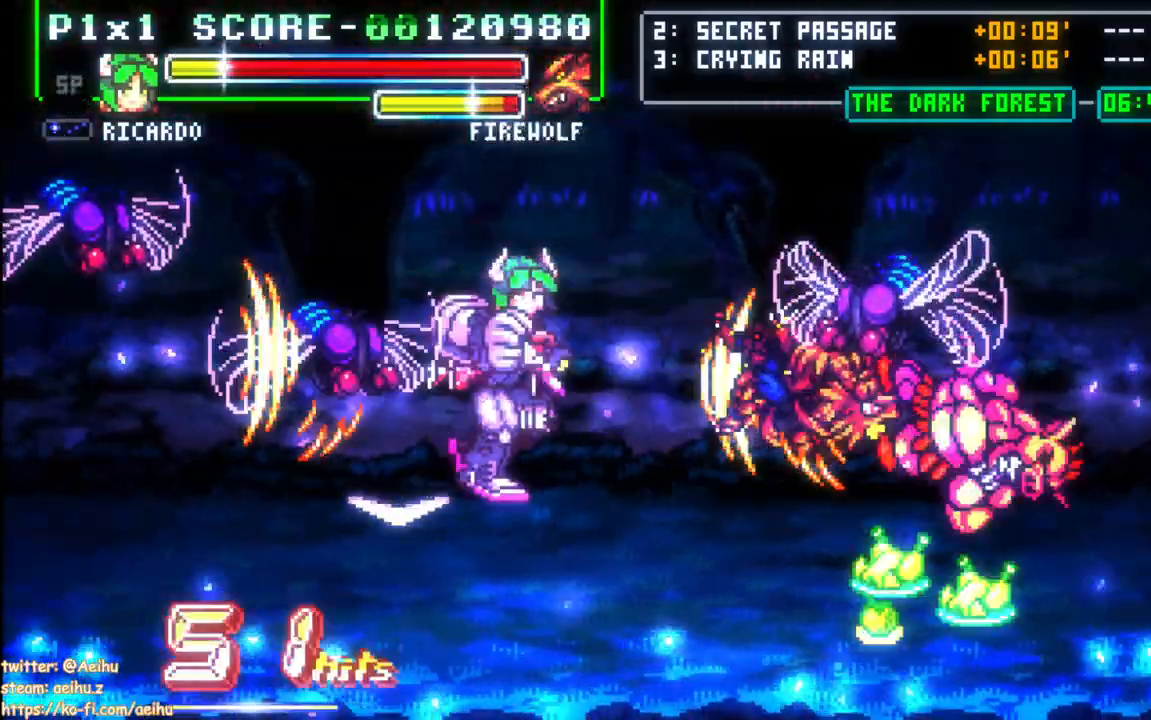
{"buttons": ["DPAD_RIGHT"], "events": [[100, "DPAD_RIGHT", "down"], [167, "DPAD_RIGHT", "up"], [217, "DPAD_RIGHT", "down"]]}
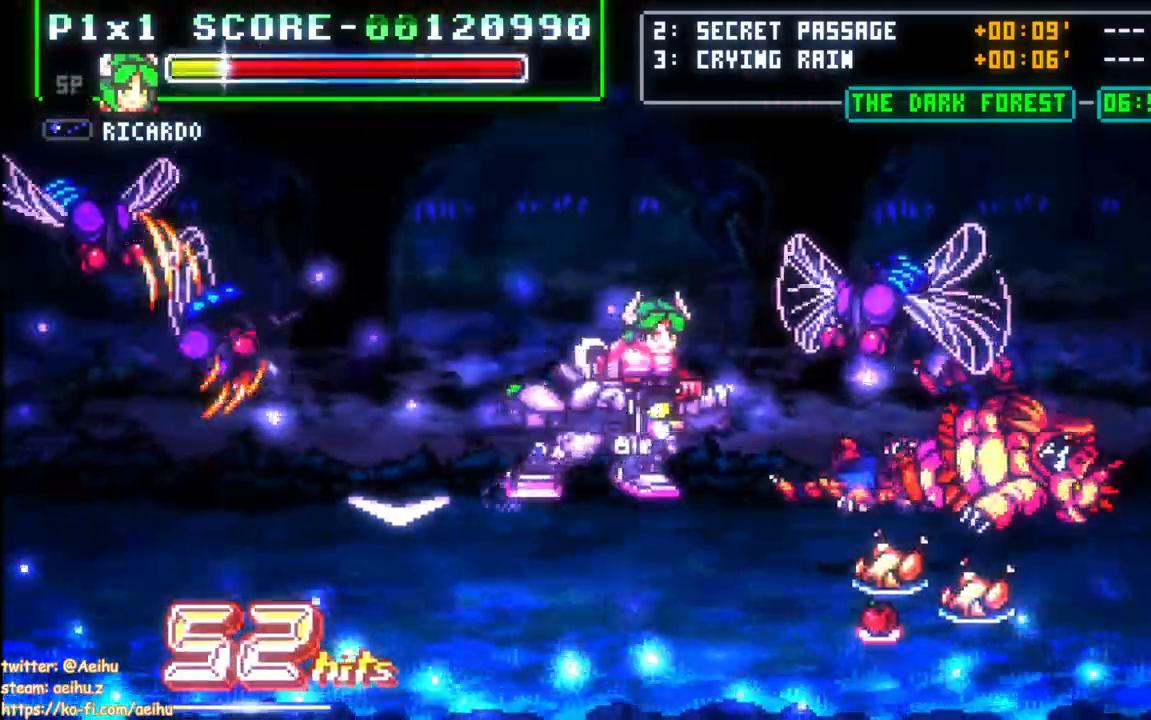
{"buttons": ["CIRCLE", "DPAD_DOWN"], "events": [[67, "CROSS", "down"], [67, "DPAD_DOWN", "down"], [267, "CROSS", "up"], [383, "CIRCLE", "down"], [383, "DPAD_RIGHT", "up"]]}
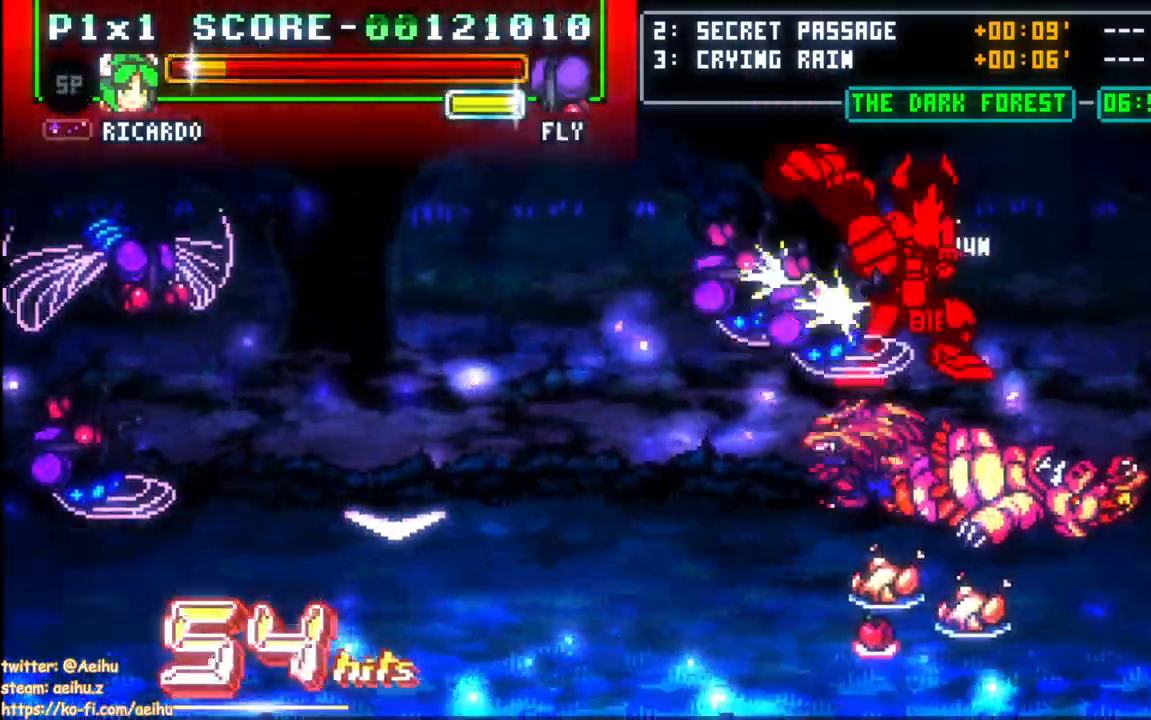
{"buttons": ["DPAD_DOWN", "DPAD_LEFT"], "events": [[67, "CIRCLE", "up"], [67, "DPAD_LEFT", "down"]]}
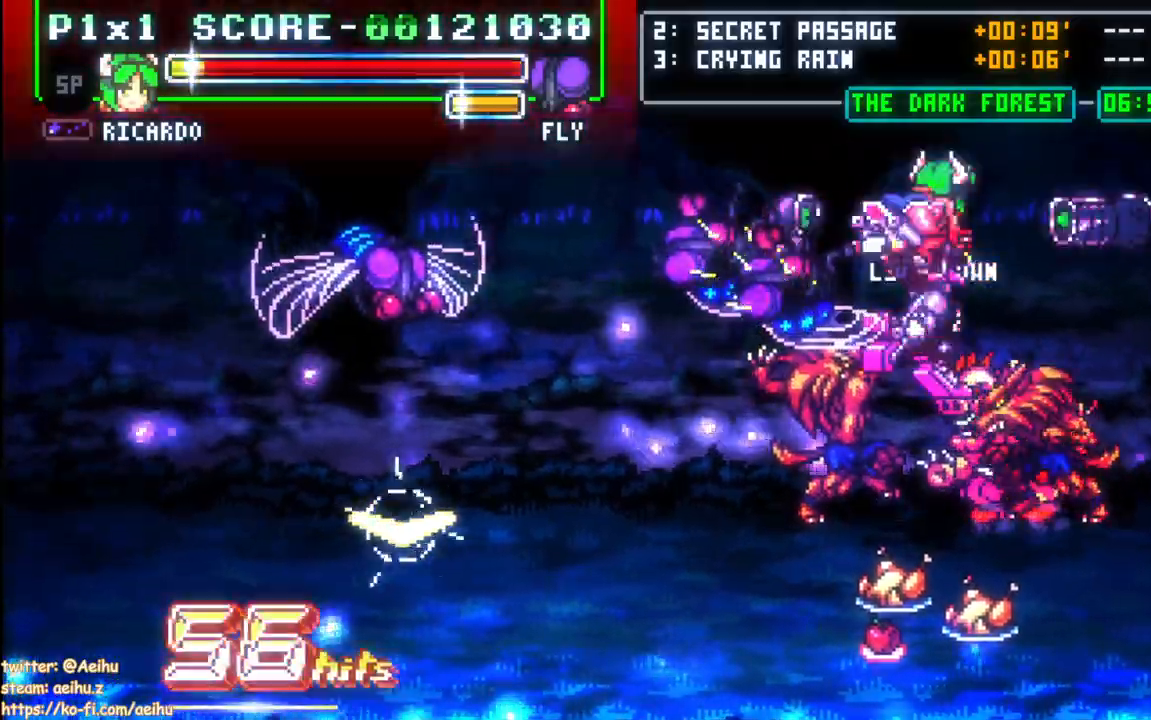
{"buttons": ["DPAD_LEFT"], "events": [[117, "DPAD_DOWN", "up"]]}
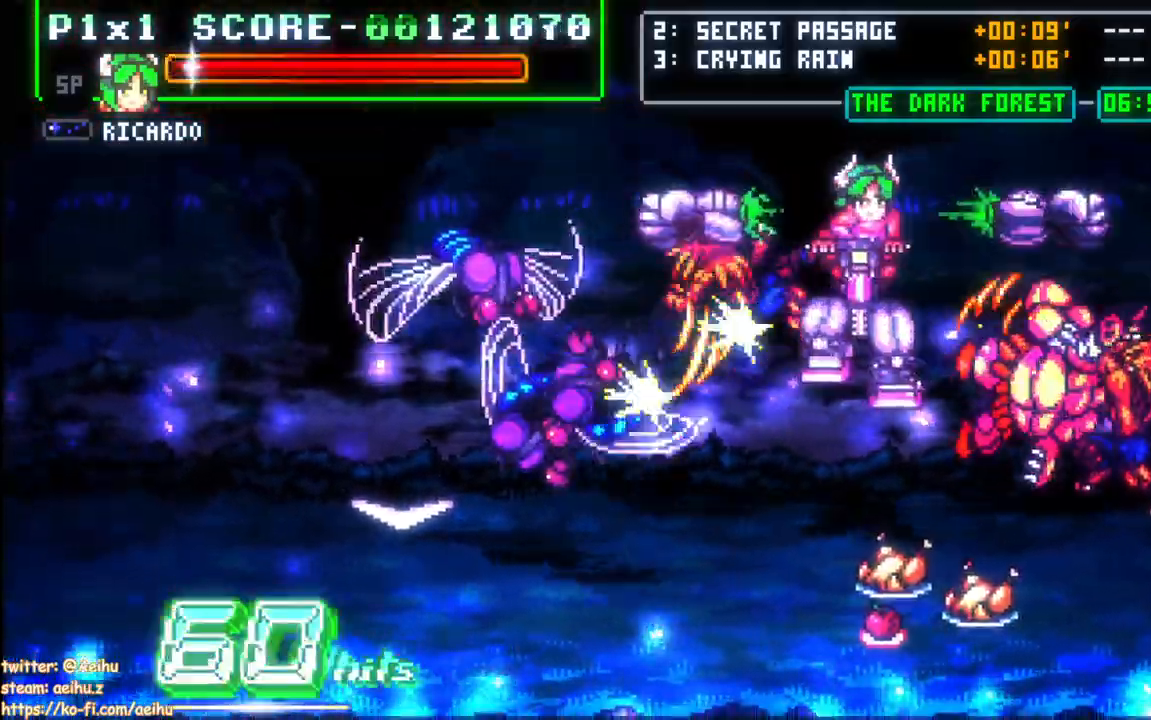
{"buttons": ["DPAD_DOWN", "DPAD_RIGHT"], "events": [[100, "DPAD_DOWN", "down"], [250, "DPAD_LEFT", "up"], [317, "DPAD_RIGHT", "down"]]}
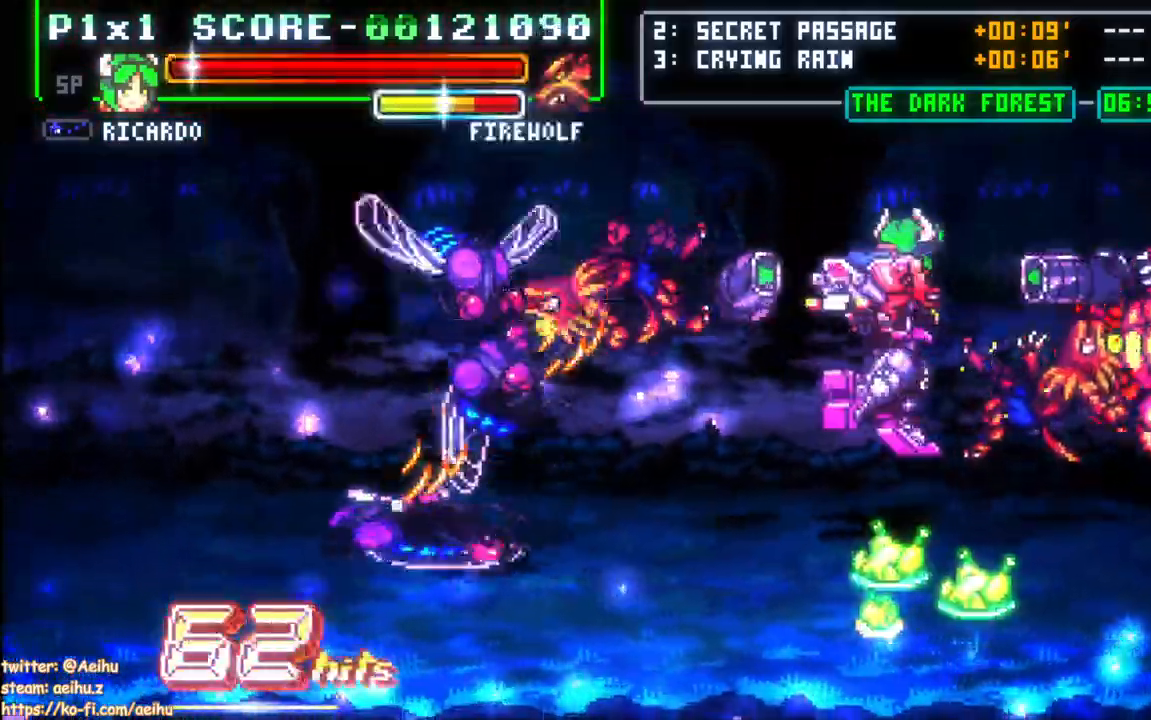
{"buttons": ["SQUARE", "DPAD_LEFT"], "events": [[417, "DPAD_RIGHT", "up"], [433, "DPAD_DOWN", "up"], [433, "DPAD_LEFT", "down"], [483, "SQUARE", "down"]]}
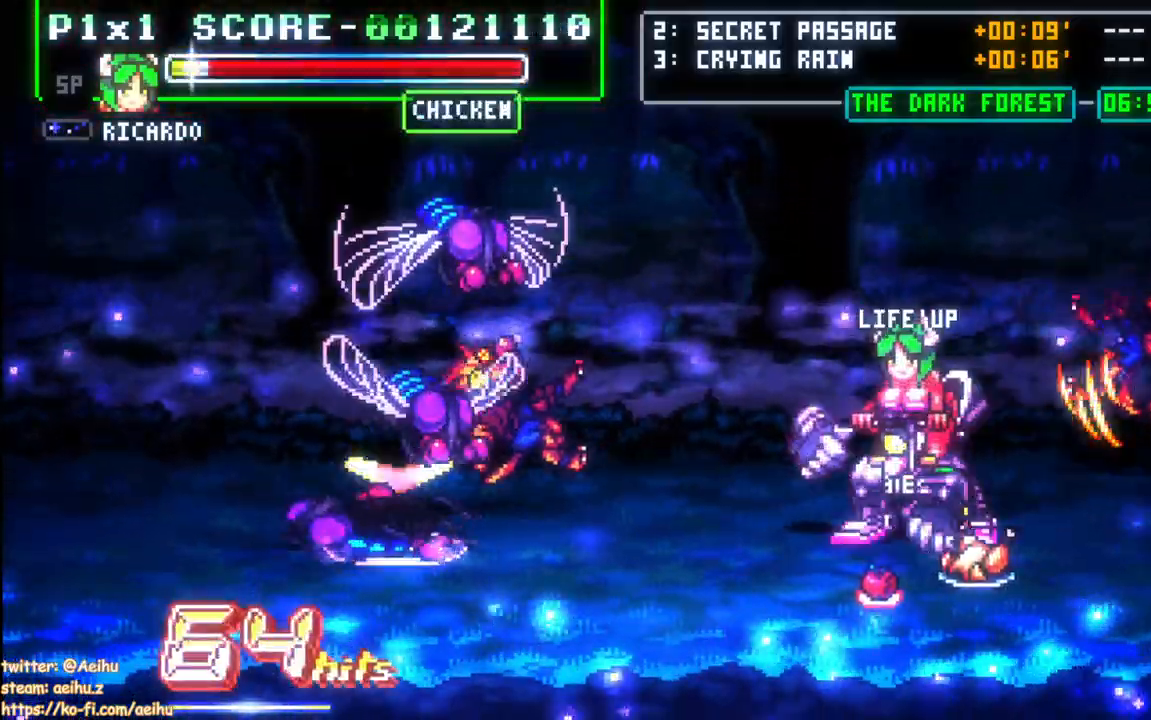
{"buttons": ["CROSS", "DPAD_LEFT"], "events": [[33, "DPAD_LEFT", "up"], [100, "SQUARE", "up"], [167, "DPAD_LEFT", "down"], [233, "DPAD_LEFT", "up"], [283, "DPAD_LEFT", "down"], [433, "CROSS", "down"]]}
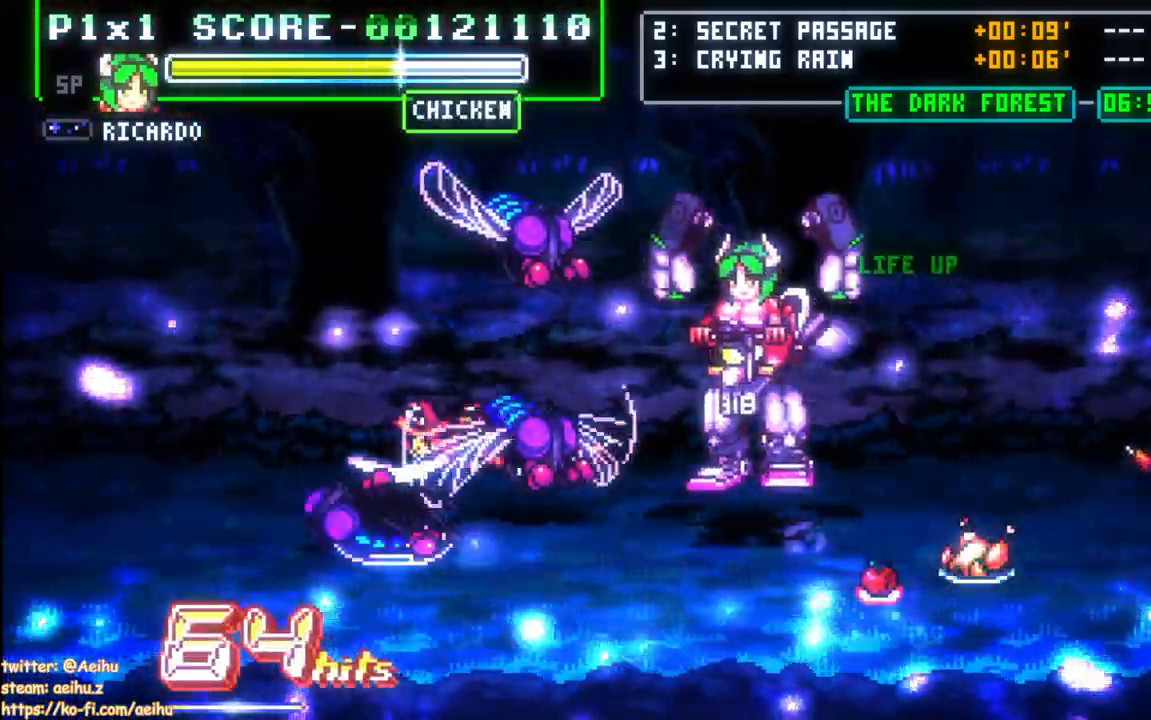
{"buttons": ["DPAD_LEFT"], "events": [[83, "CROSS", "up"], [150, "CIRCLE", "down"], [283, "CIRCLE", "up"], [333, "DPAD_UP", "down"], [400, "DPAD_UP", "up"]]}